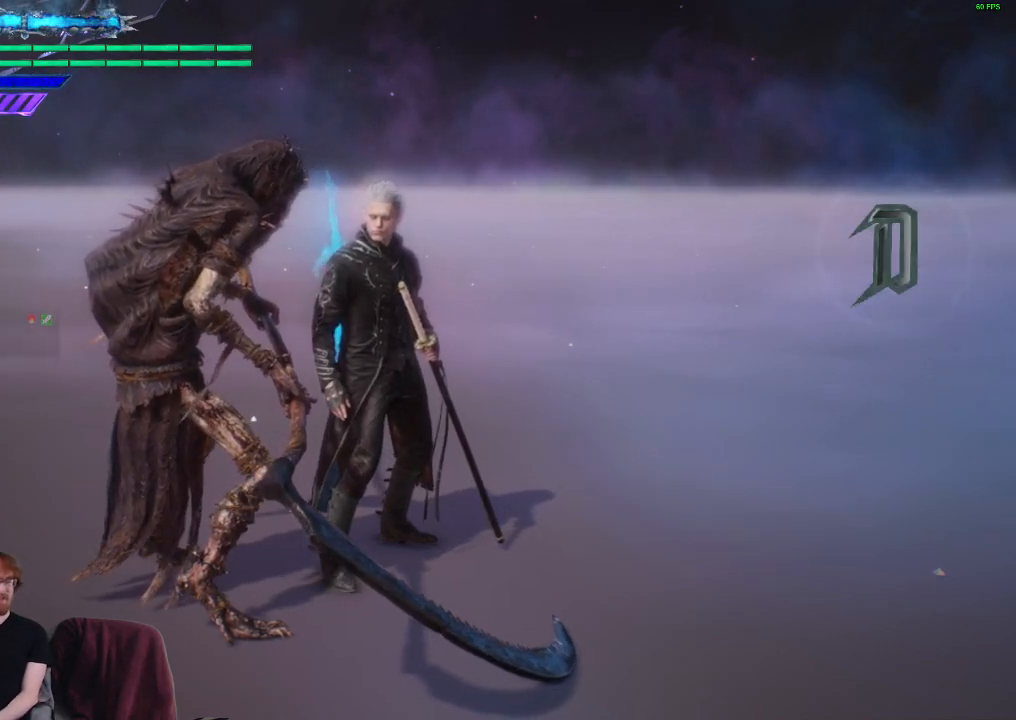
Gameplay with a controller (Xbox layout); each line is a JSON object with the inputs held at the frame after it. "events" lists button and stick changes between this image and that frame as [ms after this image, input, new state], when the widget could be followed in between. Not read: L3 R3.
{"buttons": [], "left_stick": "center", "right_stick": "down-left", "events": [[100, "right_stick", "down-left"]]}
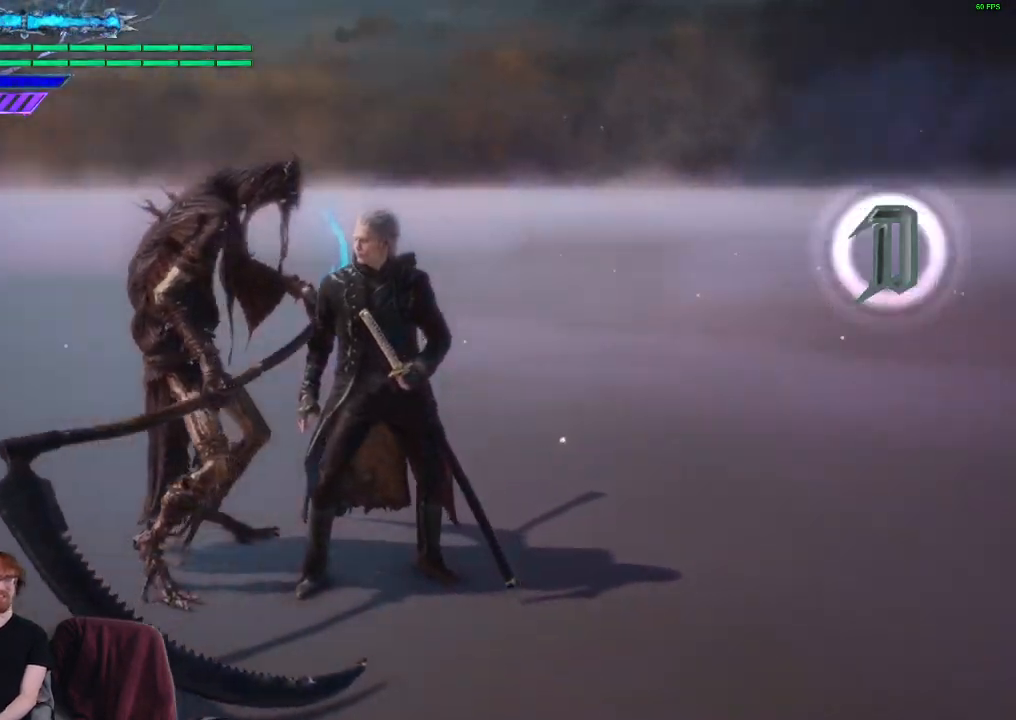
{"buttons": [], "left_stick": "center", "right_stick": "down-left", "events": []}
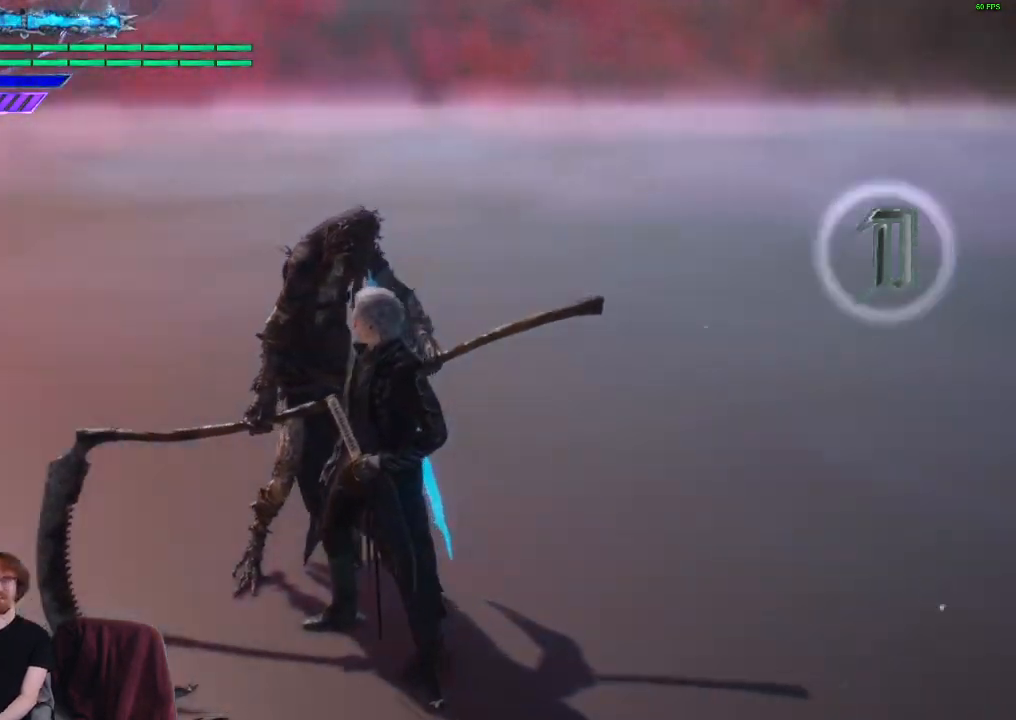
{"buttons": [], "left_stick": "center", "right_stick": "center", "events": [[433, "right_stick", "center"]]}
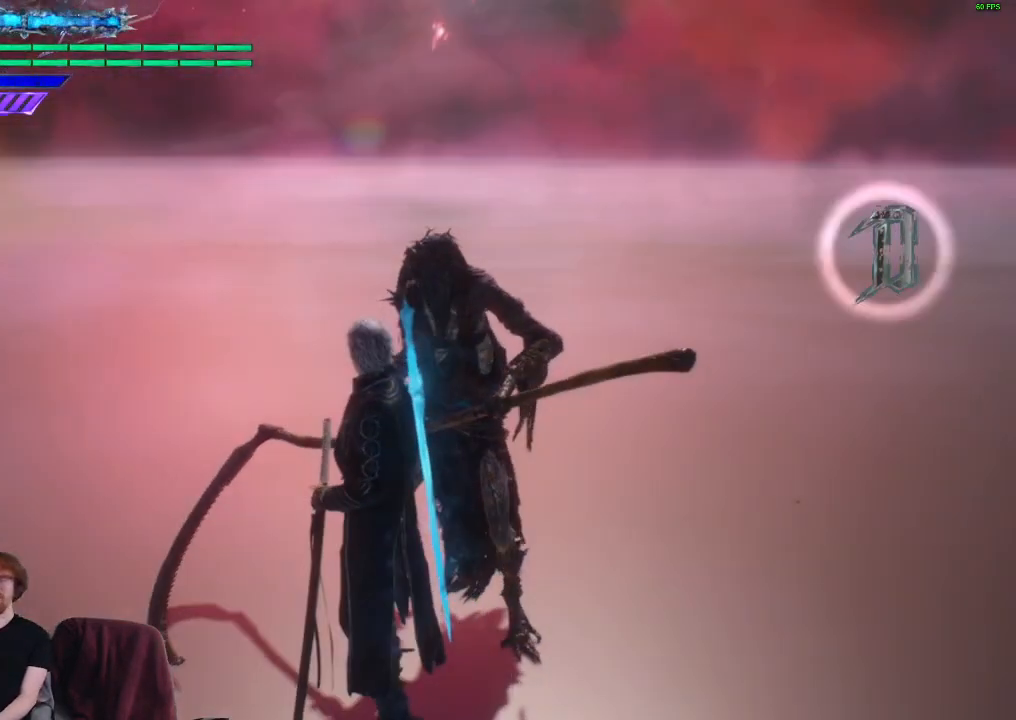
{"buttons": [], "left_stick": "center", "right_stick": "center", "events": [[200, "left_stick", "up"], [300, "left_stick", "center"]]}
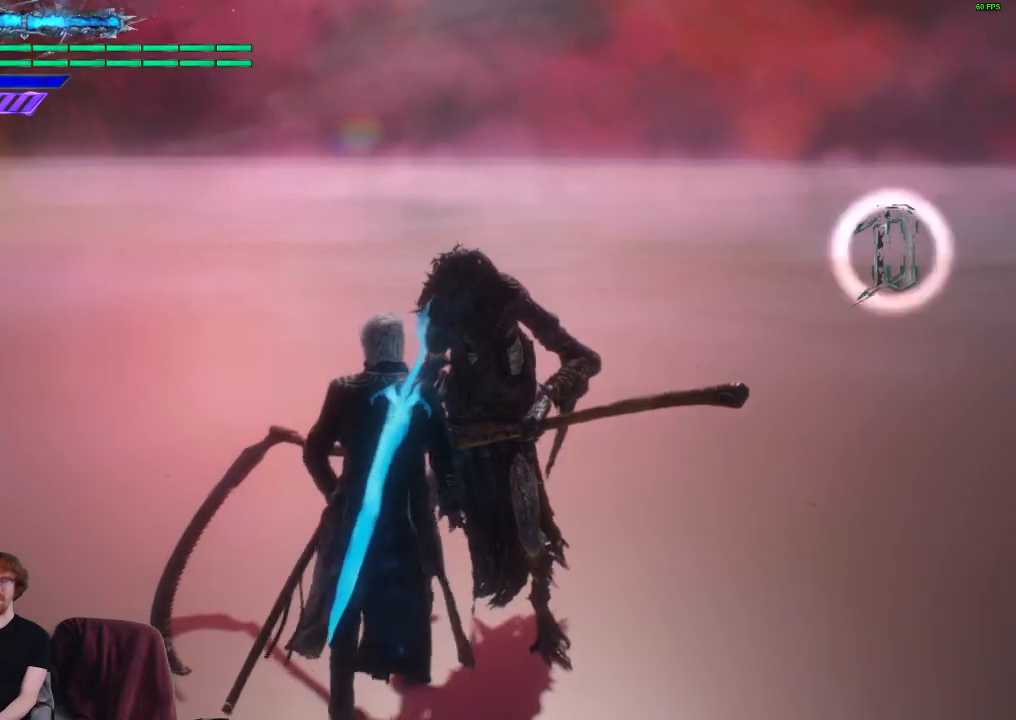
{"buttons": ["R1"], "left_stick": "center", "right_stick": "center", "events": [[367, "R1", "down"]]}
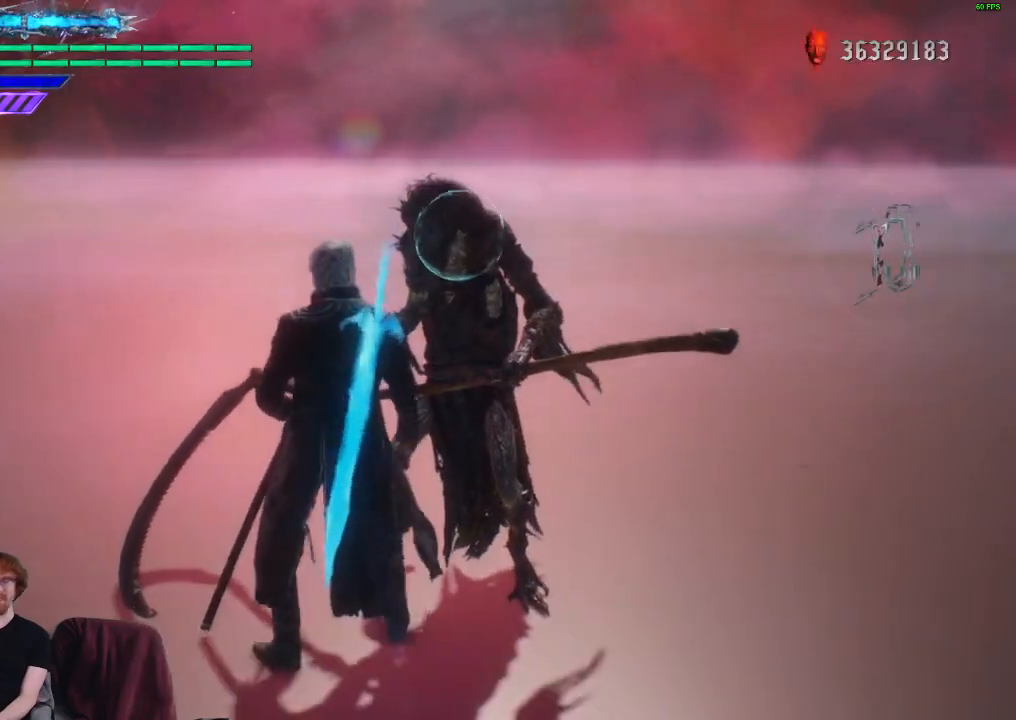
{"buttons": ["R1"], "left_stick": "center", "right_stick": "center", "events": [[67, "Y", "down"], [183, "Y", "up"]]}
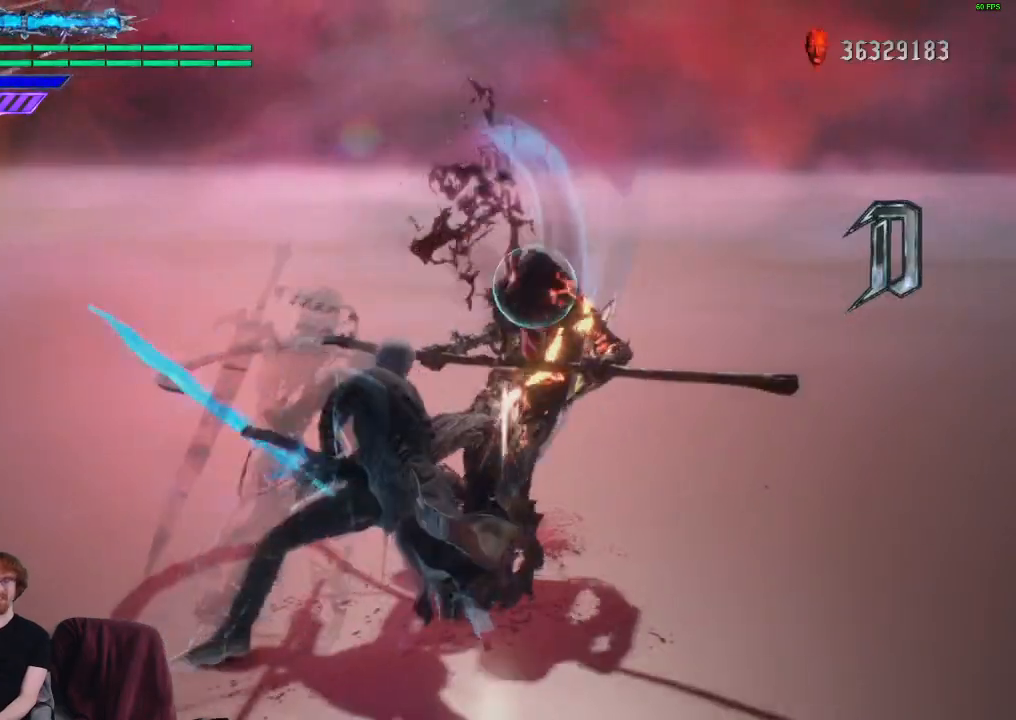
{"buttons": ["Y", "R1"], "left_stick": "center", "right_stick": "center", "events": [[433, "Y", "down"]]}
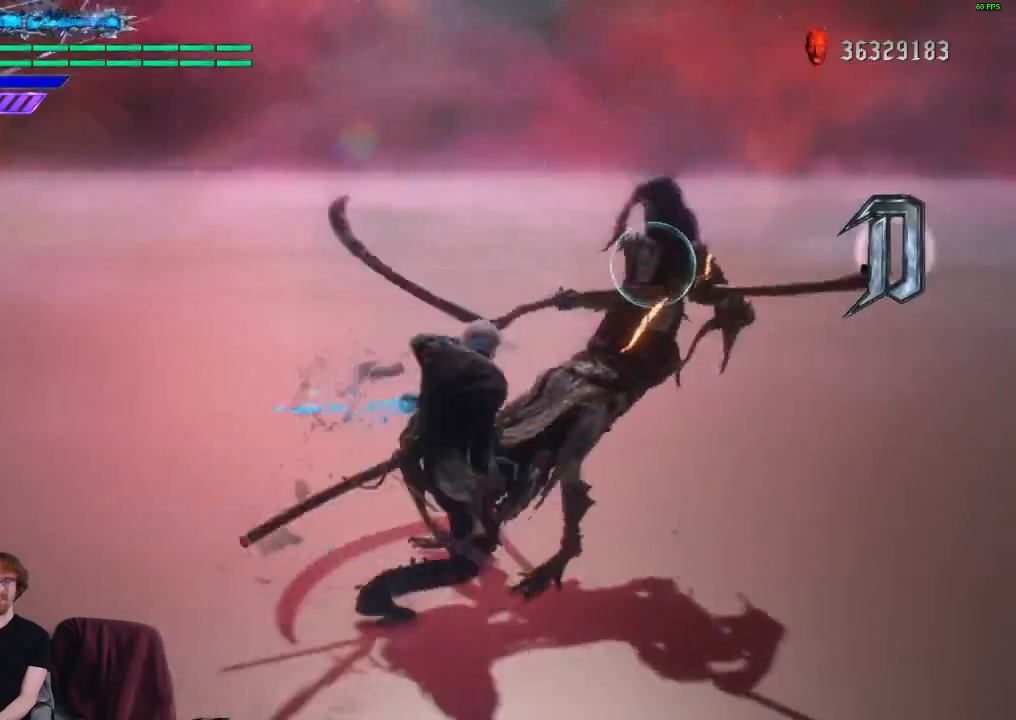
{"buttons": ["R1"], "left_stick": "center", "right_stick": "center", "events": [[33, "Y", "up"]]}
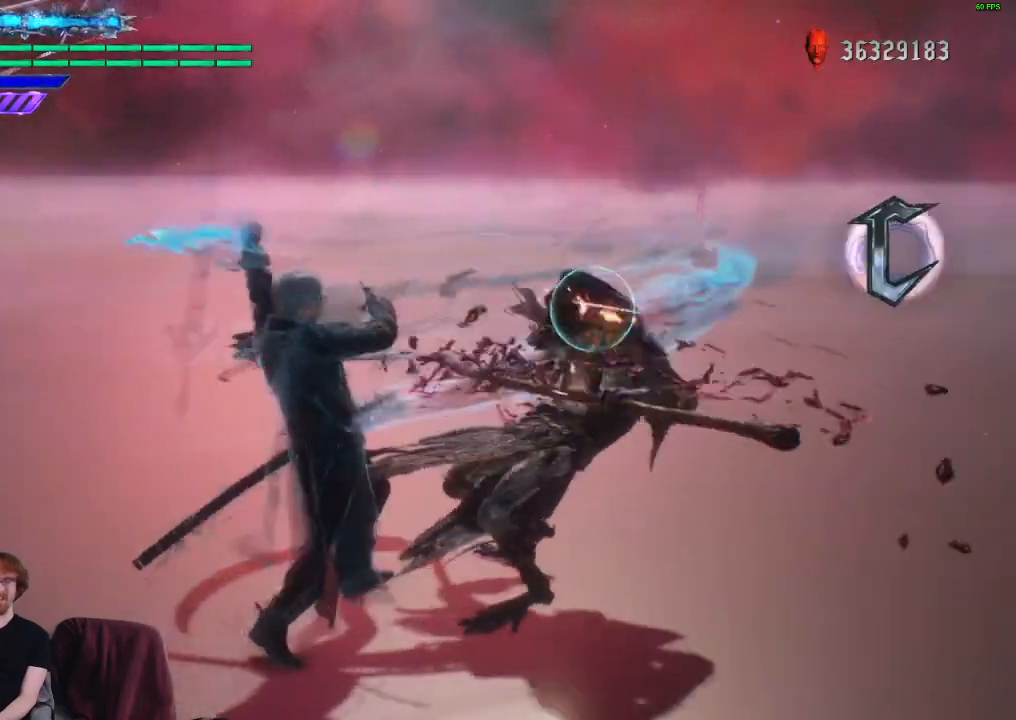
{"buttons": ["R1"], "left_stick": "center", "right_stick": "center", "events": []}
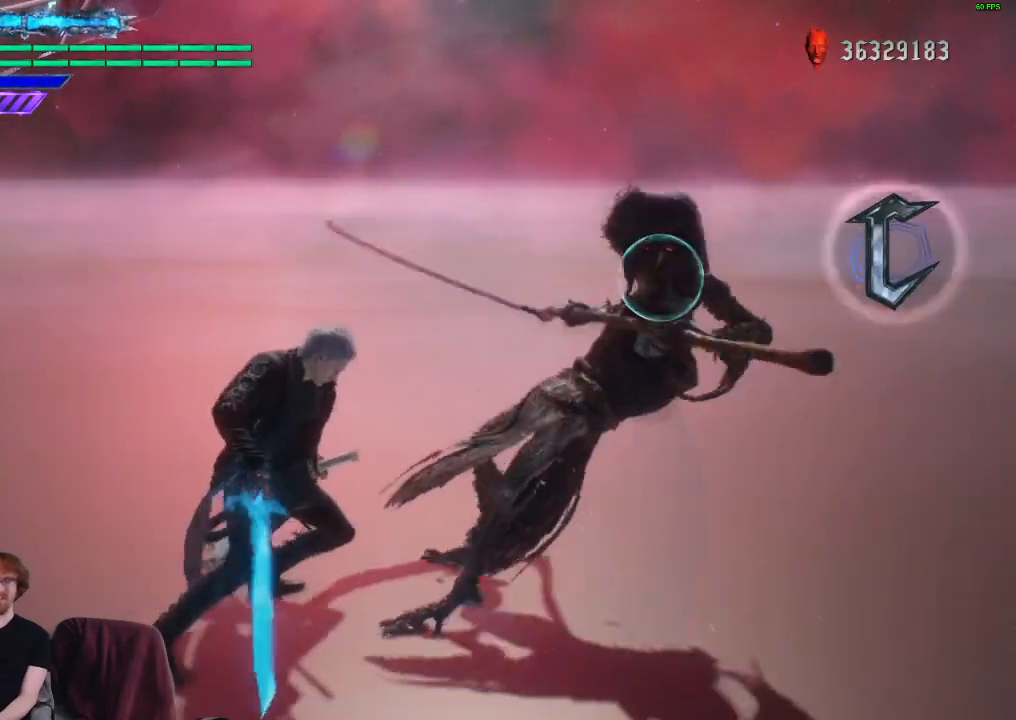
{"buttons": ["X", "Y", "R1"], "left_stick": "center", "right_stick": "center", "events": [[150, "X", "down"], [167, "Y", "down"], [267, "X", "up"], [267, "Y", "up"], [333, "X", "down"], [350, "Y", "down"], [417, "Y", "up"], [433, "X", "up"], [483, "X", "down"], [483, "Y", "down"]]}
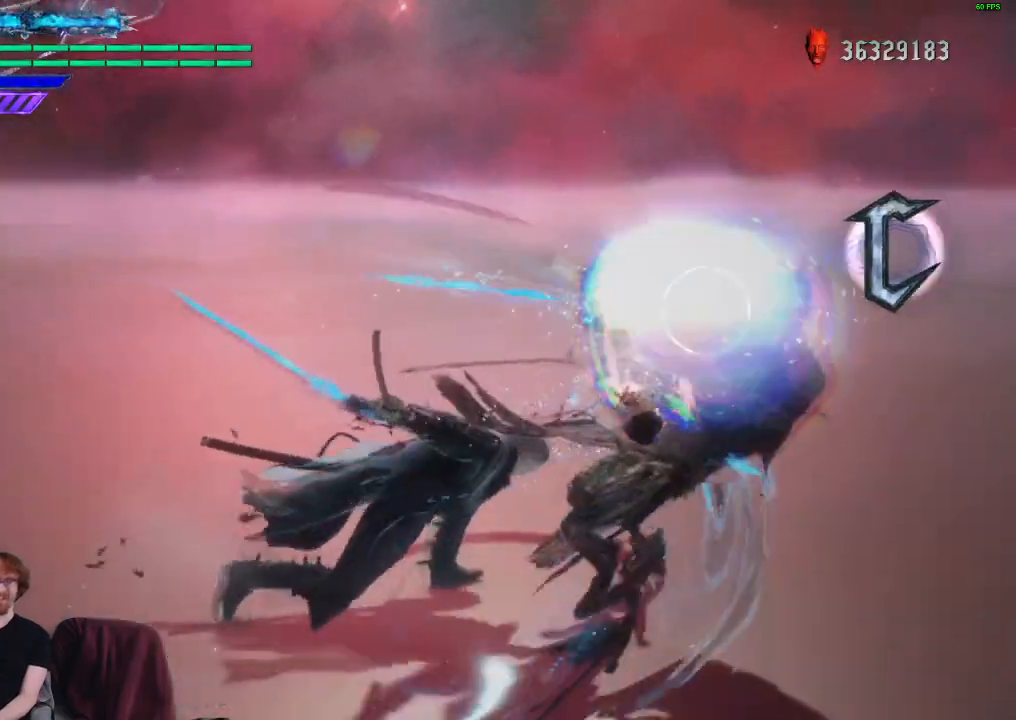
{"buttons": ["R1"], "left_stick": "center", "right_stick": "center", "events": [[33, "X", "up"], [50, "Y", "up"], [117, "X", "down"], [117, "Y", "down"], [183, "X", "up"], [183, "Y", "up"], [250, "X", "down"], [250, "Y", "down"], [317, "X", "up"], [317, "Y", "up"], [383, "X", "down"], [400, "Y", "down"], [450, "X", "up"], [450, "Y", "up"]]}
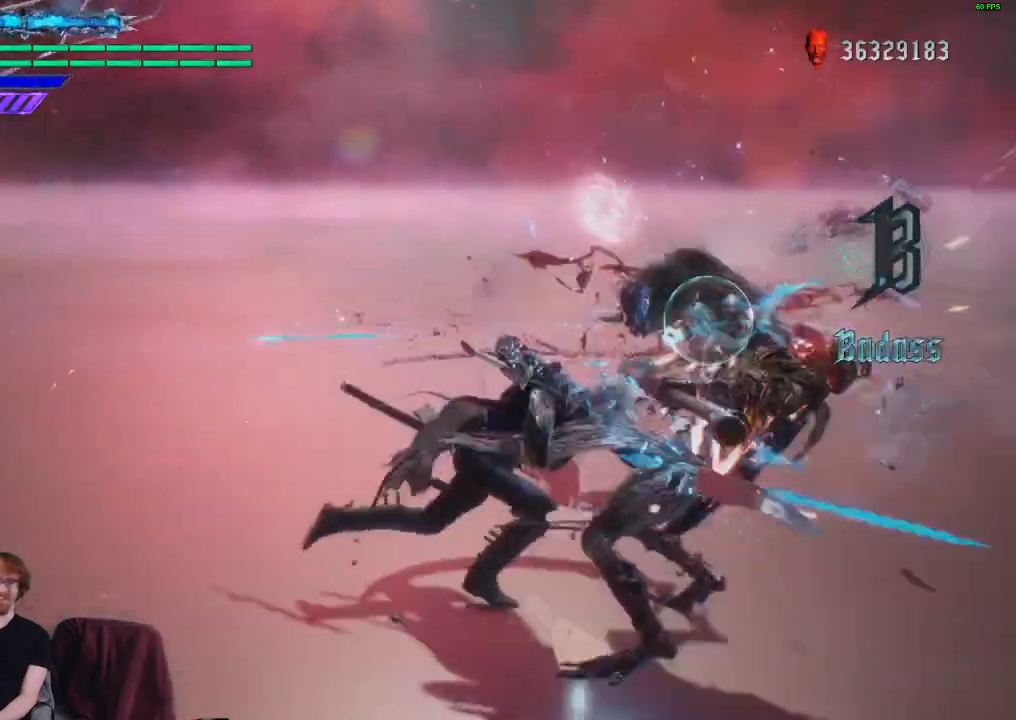
{"buttons": ["R1"], "left_stick": "center", "right_stick": "center", "events": [[33, "X", "down"], [33, "Y", "down"], [67, "X", "up"], [83, "Y", "up"], [167, "X", "down"], [217, "X", "up"], [283, "Y", "down"], [300, "X", "down"], [333, "X", "up"], [350, "Y", "up"], [417, "Y", "down"], [433, "X", "down"], [483, "X", "up"], [483, "Y", "up"]]}
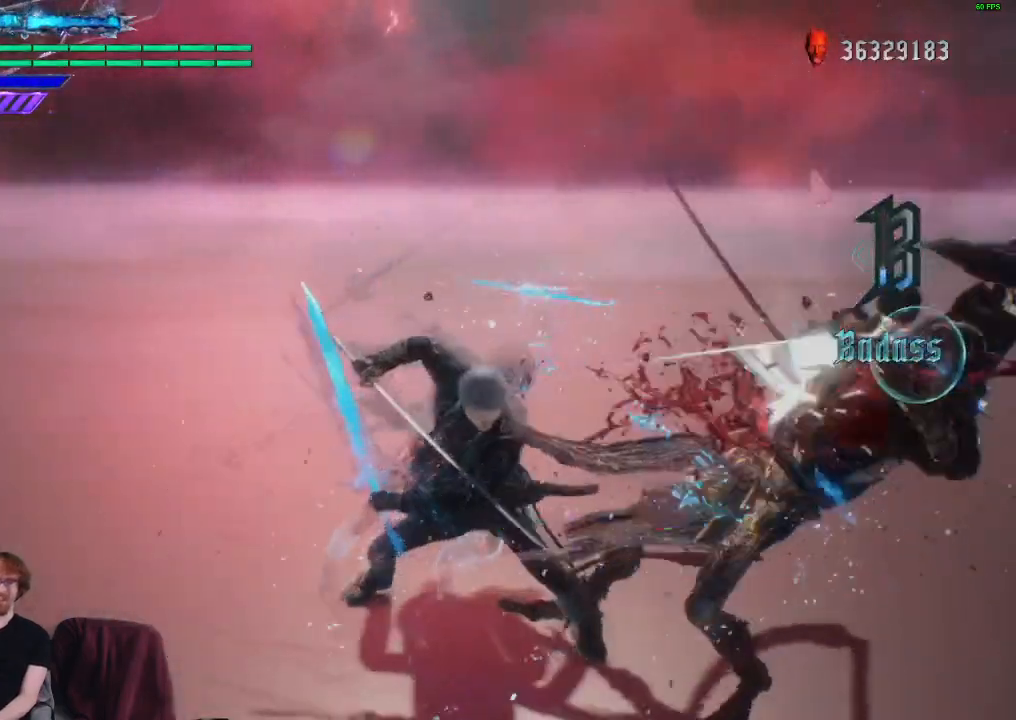
{"buttons": ["R1"], "left_stick": "center", "right_stick": "center", "events": [[67, "X", "down"], [67, "Y", "down"], [117, "X", "up"], [117, "Y", "up"], [200, "X", "down"], [200, "Y", "down"], [250, "X", "up"], [250, "Y", "up"], [333, "X", "down"], [333, "Y", "down"], [400, "X", "up"], [400, "Y", "up"]]}
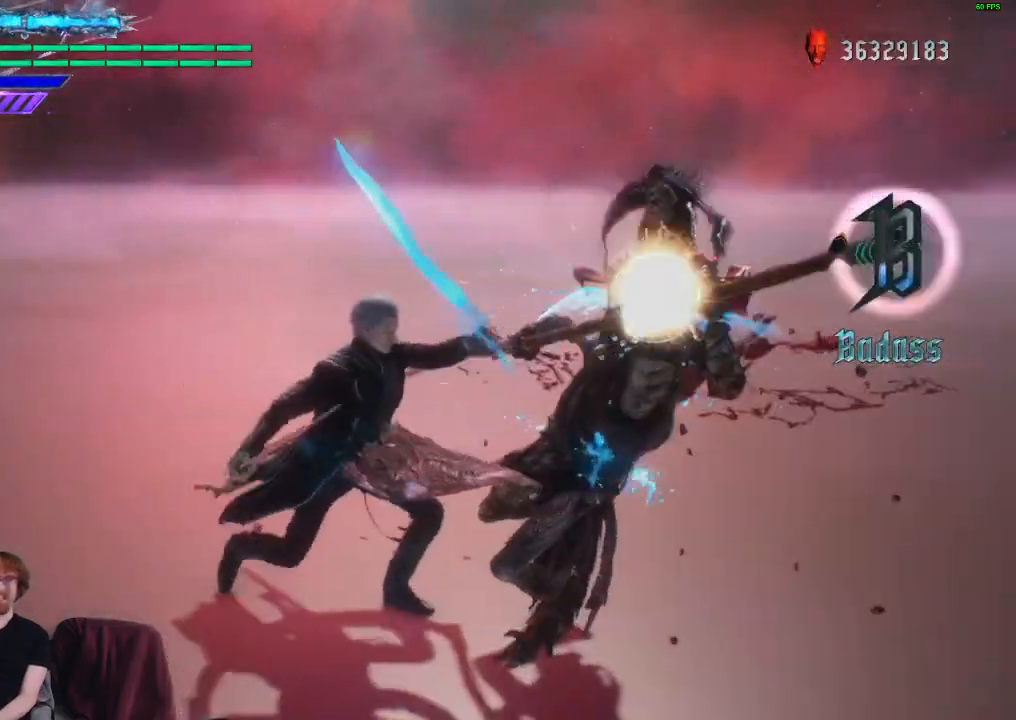
{"buttons": ["R1"], "left_stick": "center", "right_stick": "center", "events": []}
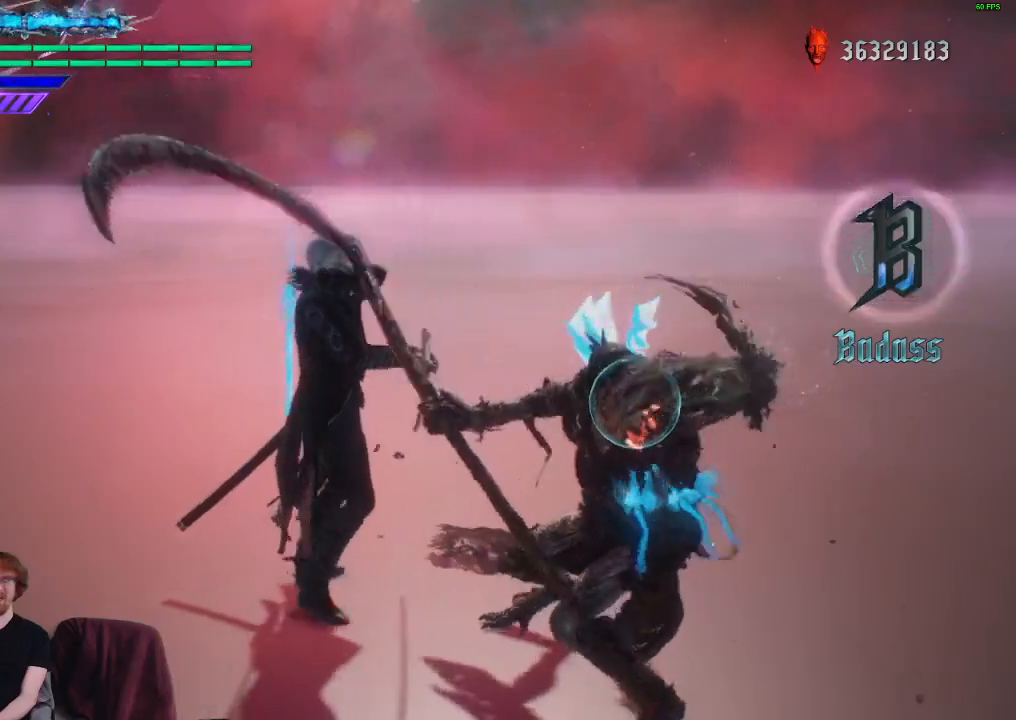
{"buttons": ["R1"], "left_stick": "center", "right_stick": "center", "events": [[33, "Y", "down"], [133, "Y", "up"]]}
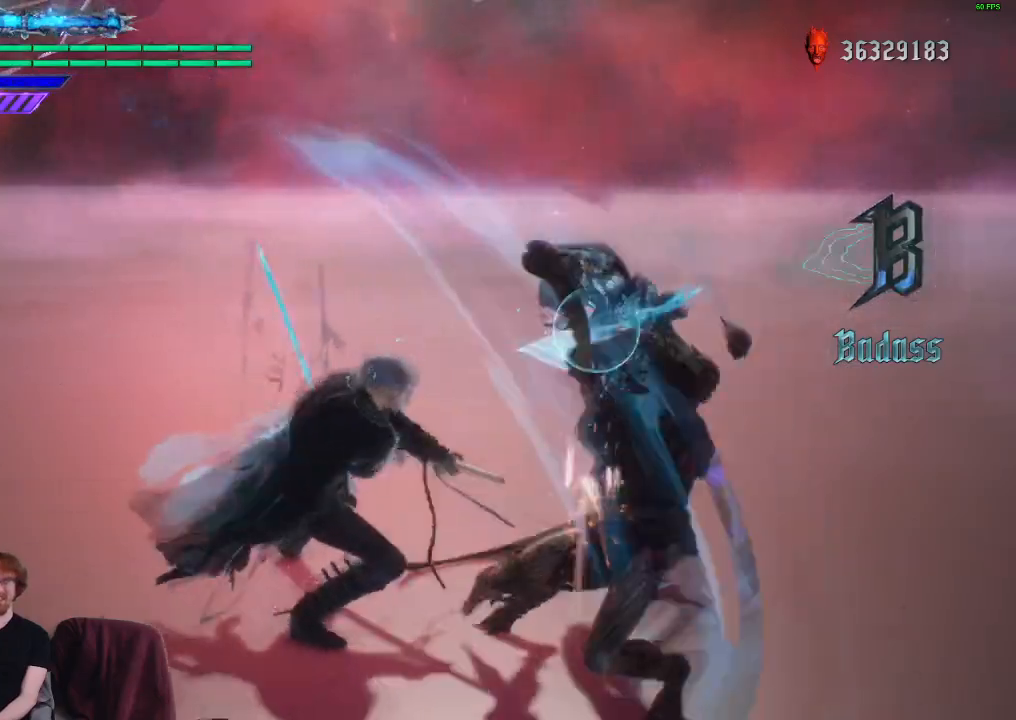
{"buttons": ["R1"], "left_stick": "center", "right_stick": "center", "events": [[400, "Y", "down"], [483, "Y", "up"]]}
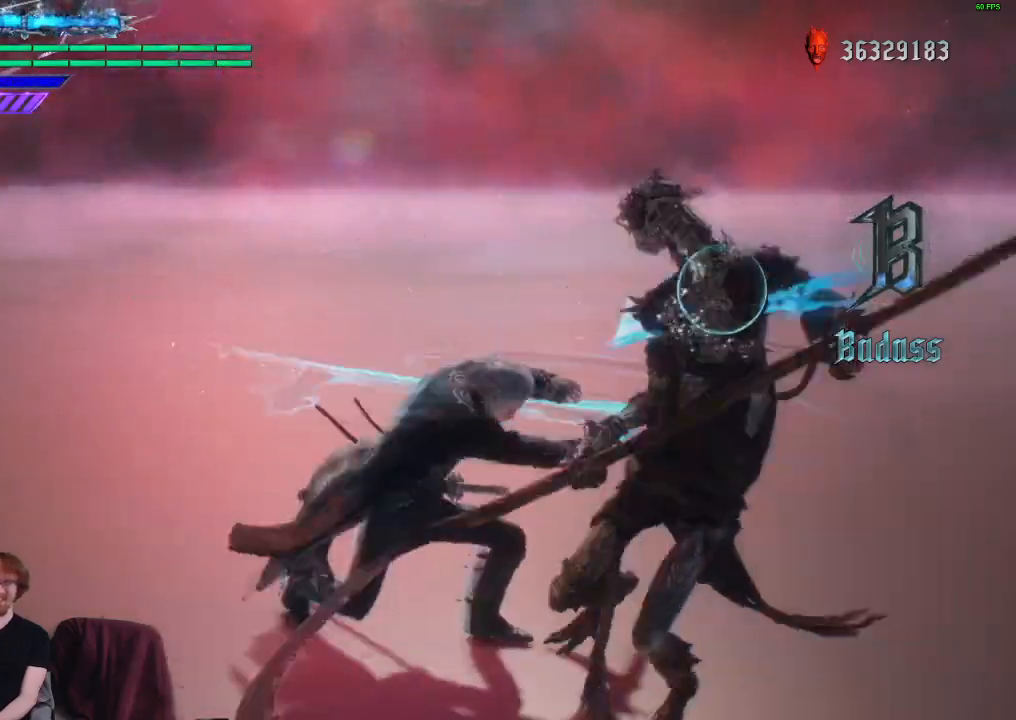
{"buttons": ["R1"], "left_stick": "center", "right_stick": "center", "events": []}
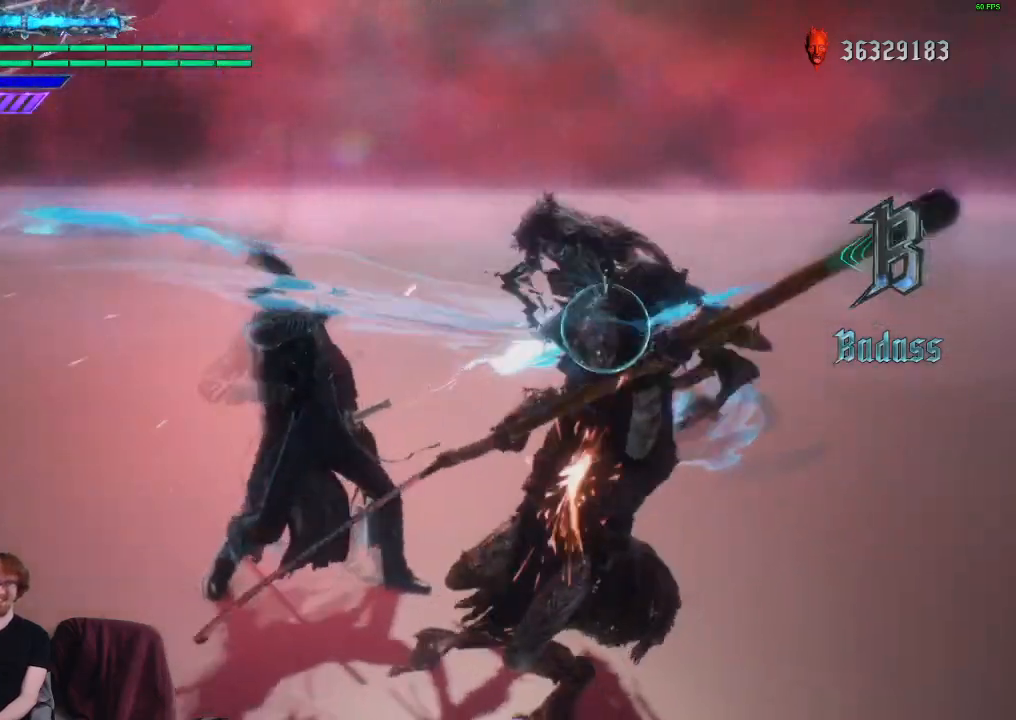
{"buttons": ["R1"], "left_stick": "center", "right_stick": "center", "events": []}
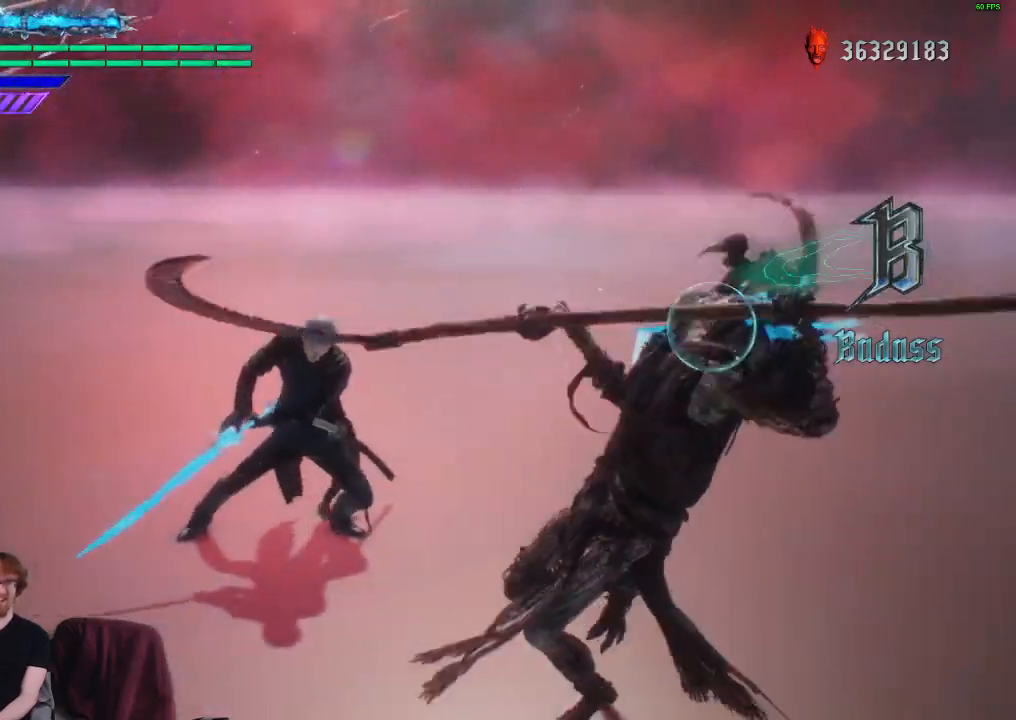
{"buttons": ["X", "Y", "R1"], "left_stick": "center", "right_stick": "center", "events": [[33, "Y", "down"], [150, "Y", "up"], [300, "Y", "down"], [383, "Y", "up"], [450, "X", "down"], [450, "Y", "down"]]}
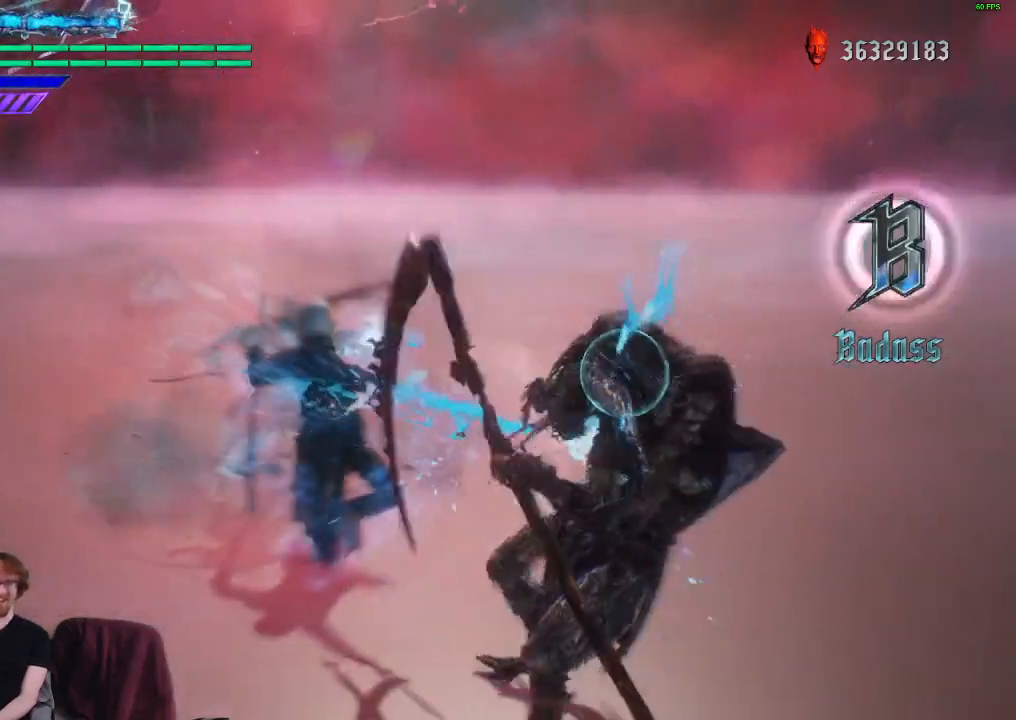
{"buttons": [], "left_stick": "center", "right_stick": "center", "events": [[17, "X", "up"], [33, "Y", "up"], [100, "X", "down"], [100, "Y", "down"], [150, "X", "up"], [167, "Y", "up"], [450, "R1", "up"]]}
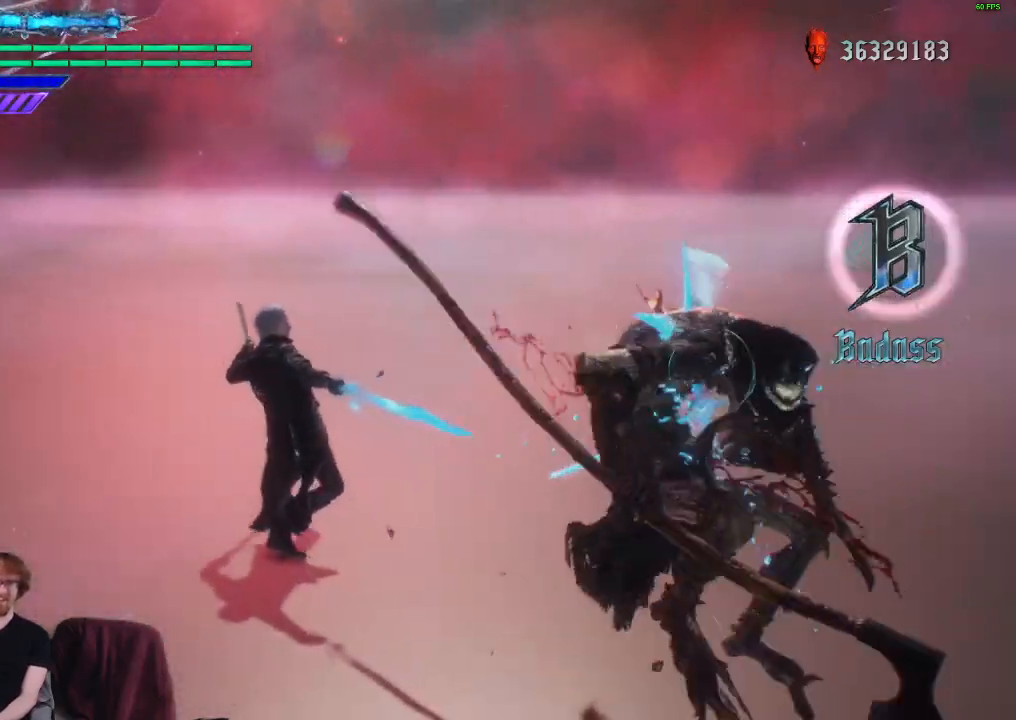
{"buttons": [], "left_stick": "down-right", "right_stick": "down-right", "events": [[183, "right_stick", "down-right"], [283, "left_stick", "down-right"]]}
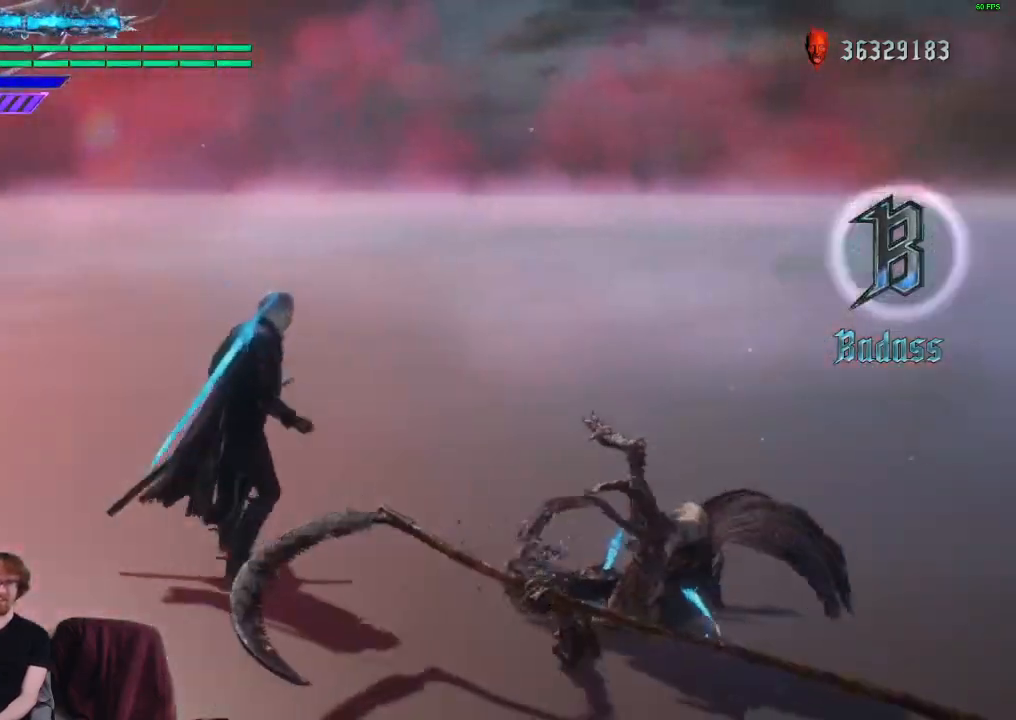
{"buttons": ["R1"], "left_stick": "center", "right_stick": "center", "events": [[17, "right_stick", "center"], [100, "left_stick", "center"], [200, "R1", "down"], [250, "Y", "down"], [383, "Y", "up"]]}
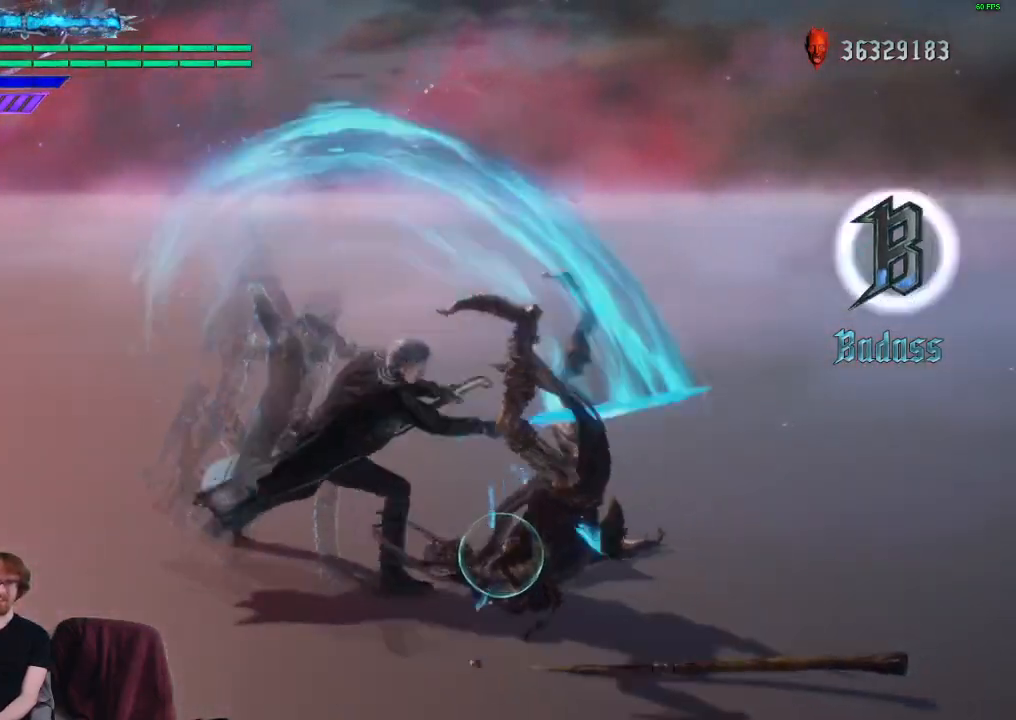
{"buttons": ["R1"], "left_stick": "center", "right_stick": "center", "events": []}
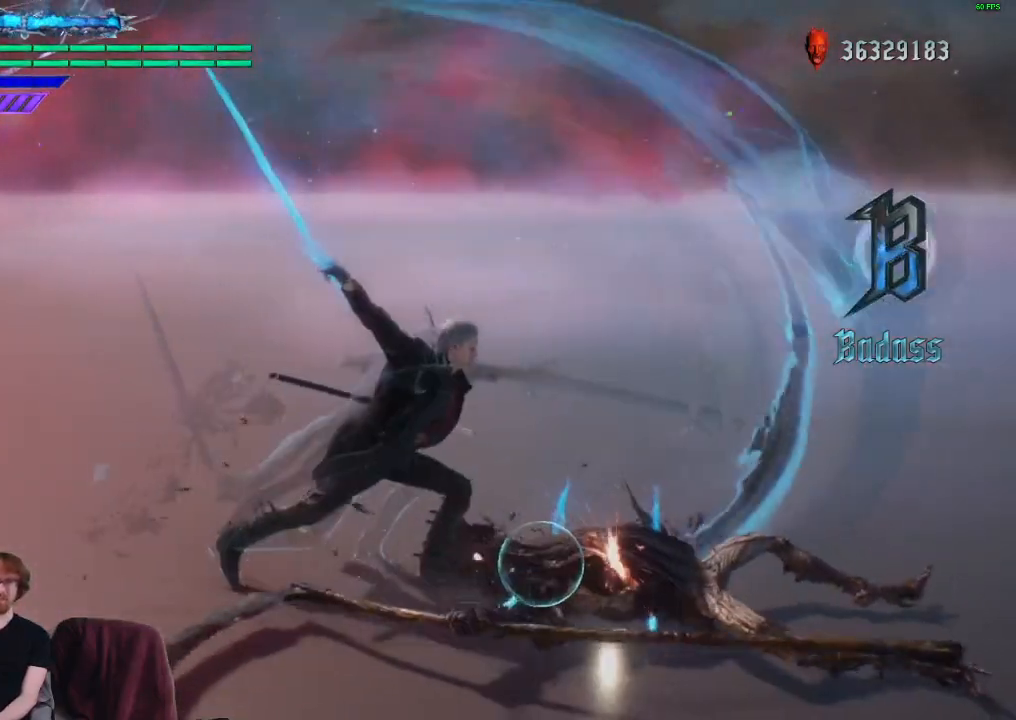
{"buttons": ["R1"], "left_stick": "center", "right_stick": "center", "events": [[200, "Y", "down"], [317, "Y", "up"]]}
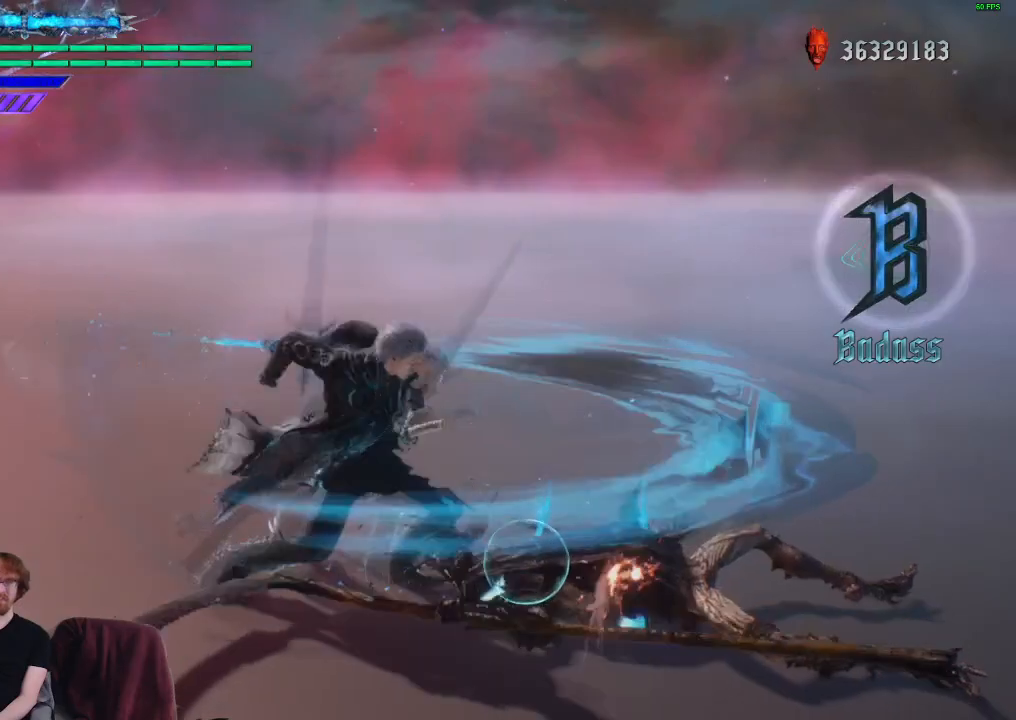
{"buttons": ["R1"], "left_stick": "center", "right_stick": "center", "events": []}
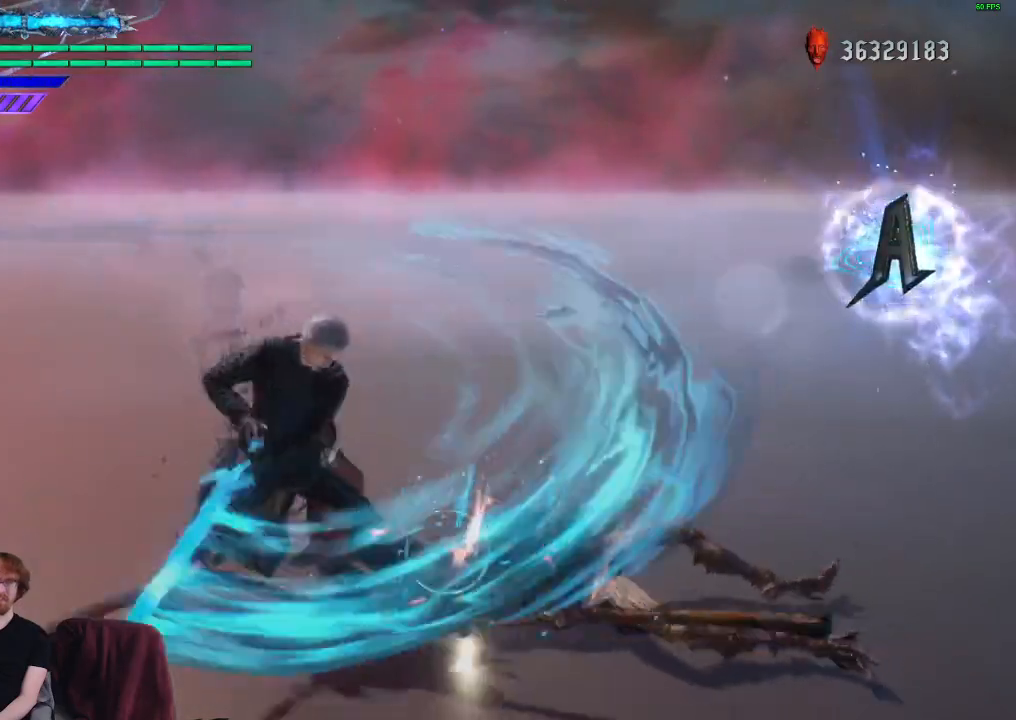
{"buttons": ["Y", "R1"], "left_stick": "center", "right_stick": "center", "events": [[417, "Y", "down"]]}
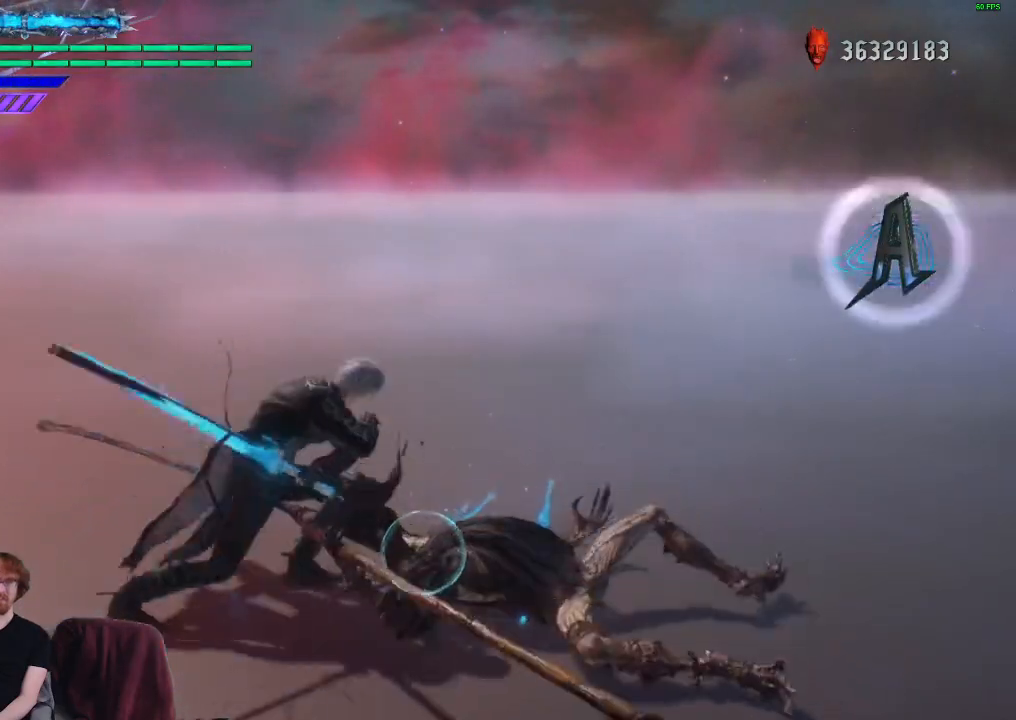
{"buttons": ["Y", "R1"], "left_stick": "center", "right_stick": "center", "events": [[50, "Y", "up"], [483, "Y", "down"]]}
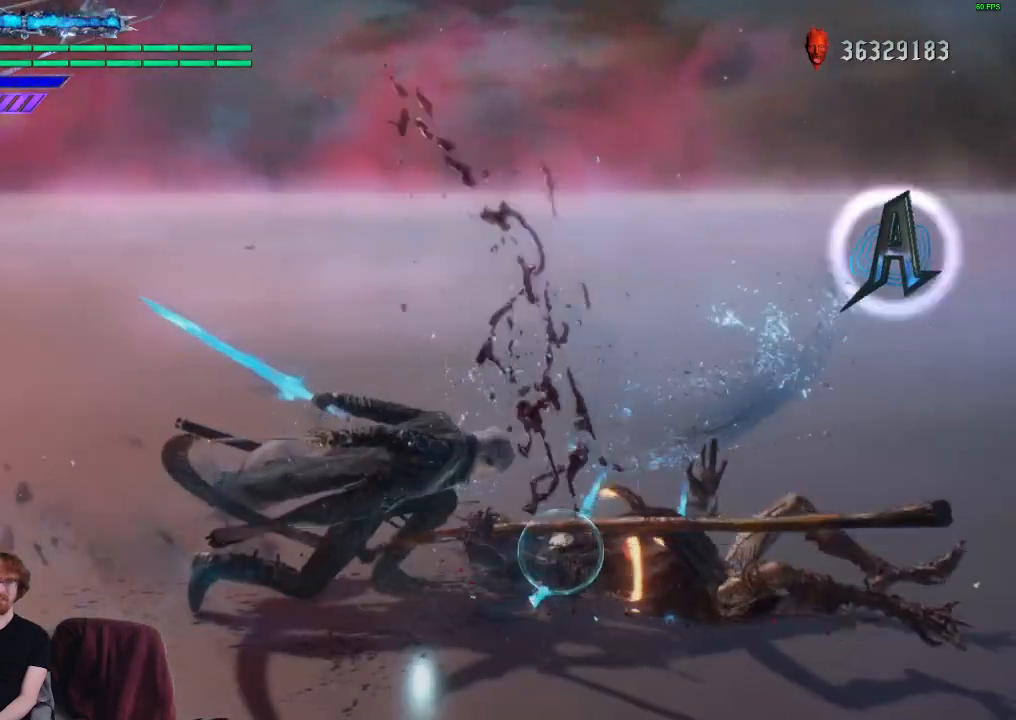
{"buttons": ["R1"], "left_stick": "center", "right_stick": "center", "events": [[100, "Y", "up"], [200, "Y", "down"], [283, "Y", "up"], [383, "Y", "down"], [483, "Y", "up"]]}